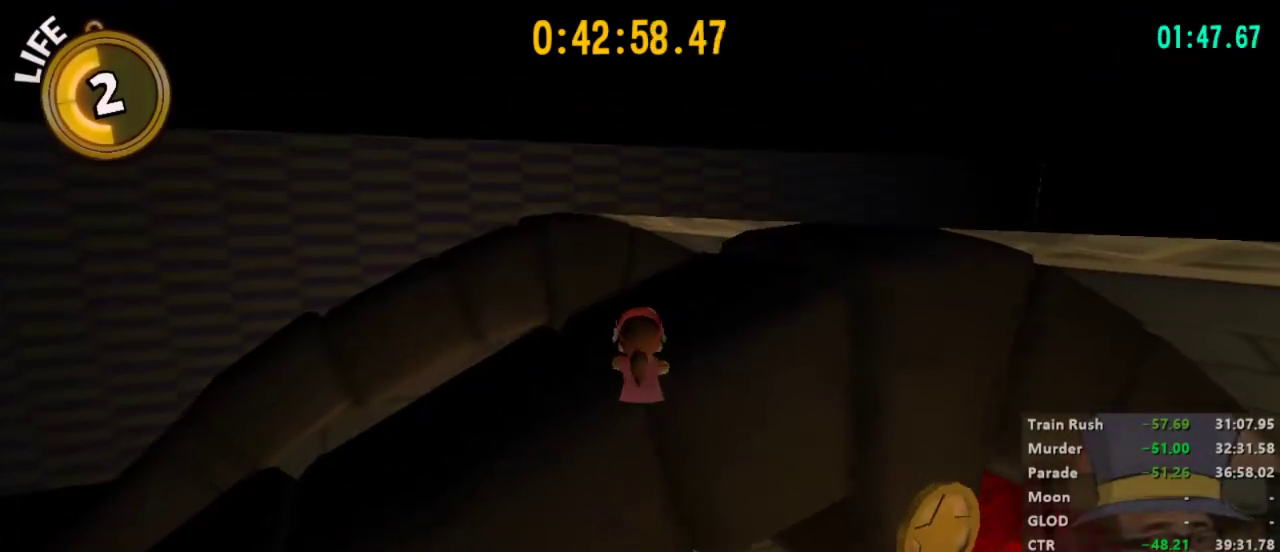
Gameplay with a controller (Xbox layout); each line is a JSON object with the inputs held at the frame after it. "events" lists button and stick changes between this image and that frame as [ms after this image, input, new state], when the widget could be followed in between.
{"buttons": ["L2"], "left_stick": "up", "right_stick": "left", "events": [[200, "A", "down"], [333, "A", "up"], [500, "right_stick", "left"]]}
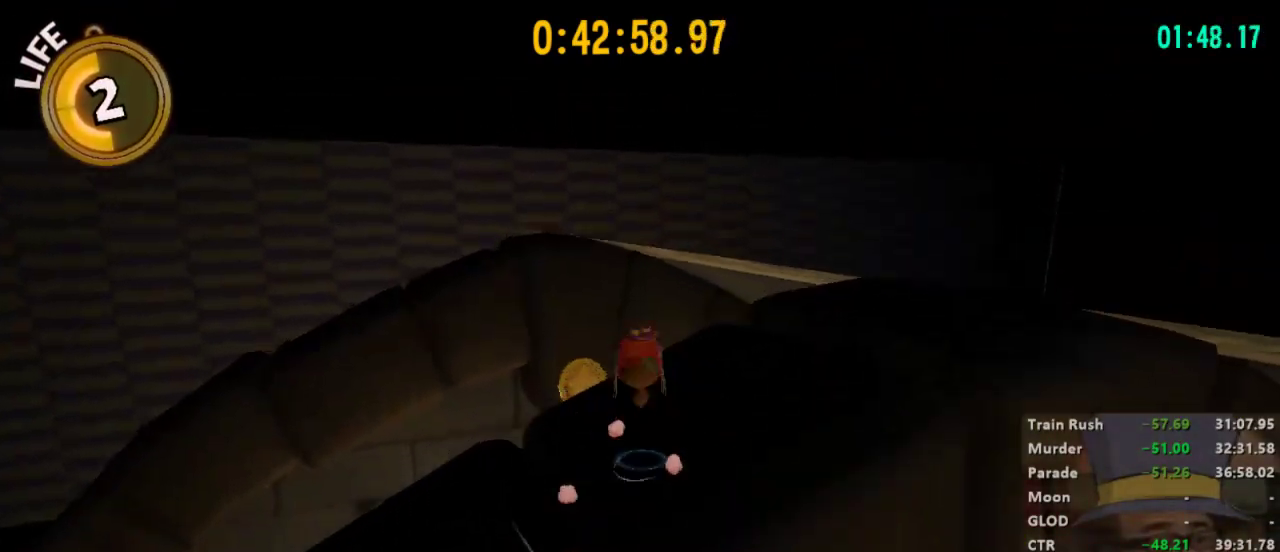
{"buttons": ["L2"], "left_stick": "up", "right_stick": "center", "events": [[133, "right_stick", "center"]]}
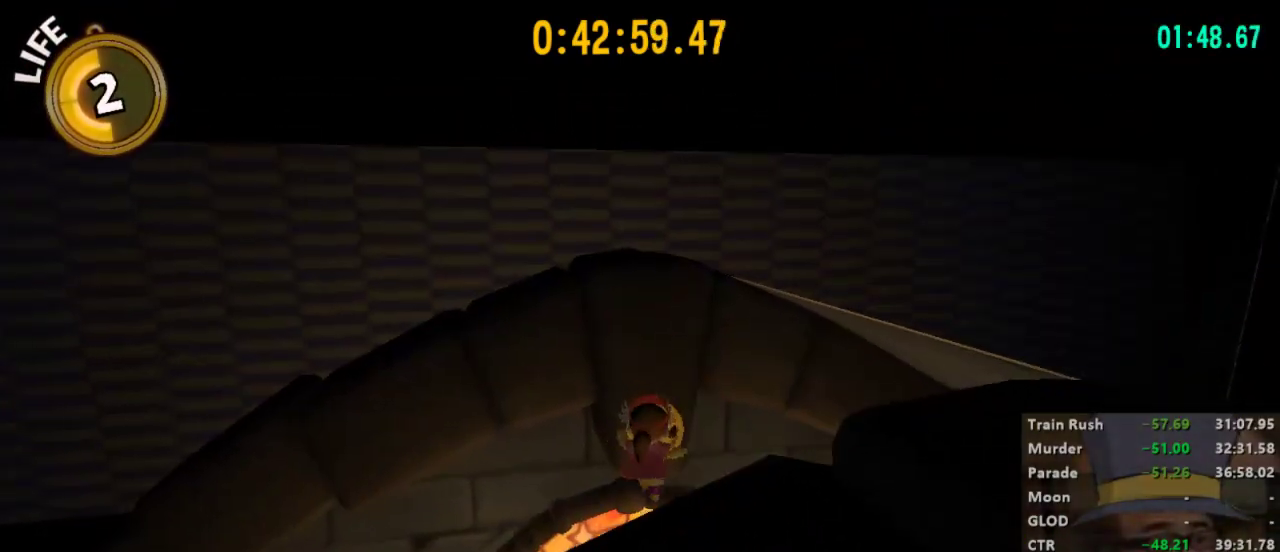
{"buttons": ["L2"], "left_stick": "up-left", "right_stick": "center", "events": [[33, "A", "down"], [200, "A", "up"], [467, "left_stick", "up-left"]]}
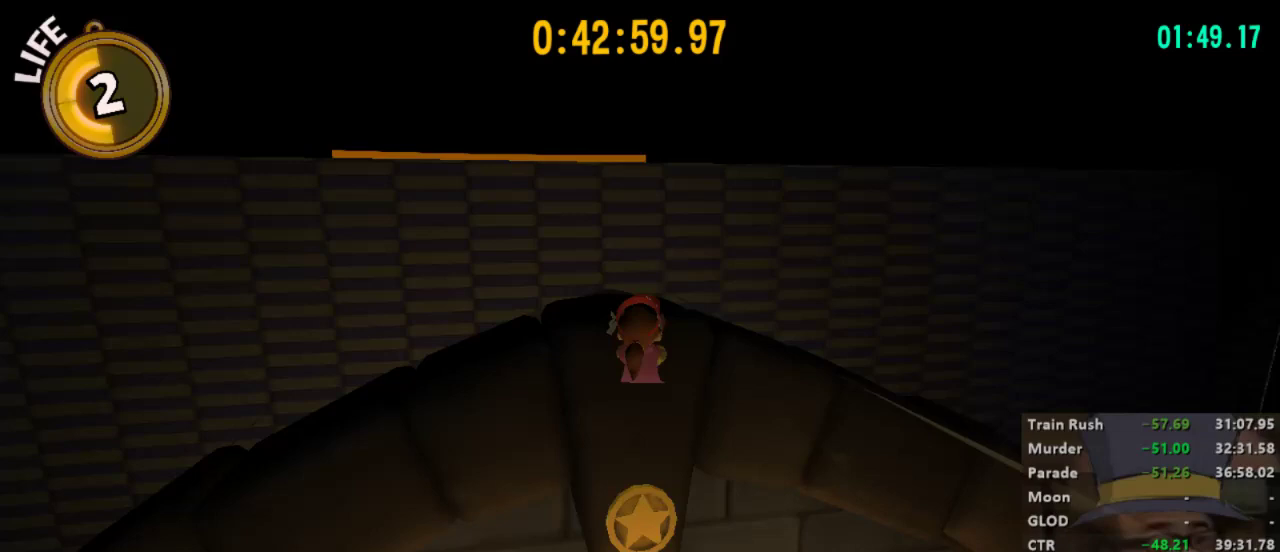
{"buttons": ["L2"], "left_stick": "up-left", "right_stick": "center", "events": [[33, "R2", "down"], [133, "R2", "up"]]}
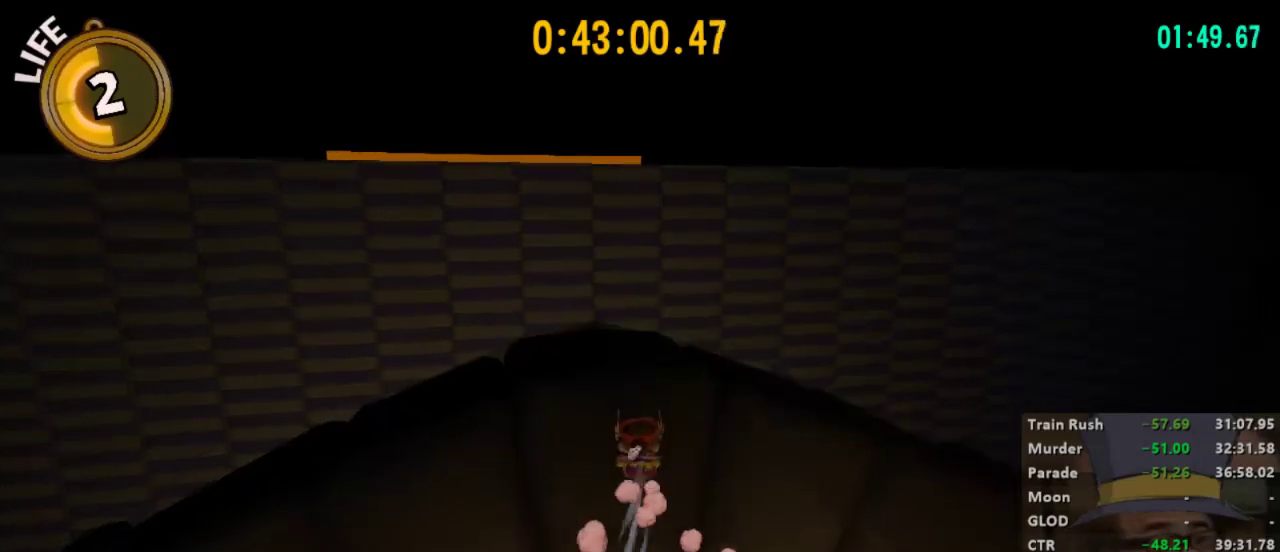
{"buttons": ["L2"], "left_stick": "up-left", "right_stick": "center", "events": [[167, "A", "down"], [333, "A", "up"]]}
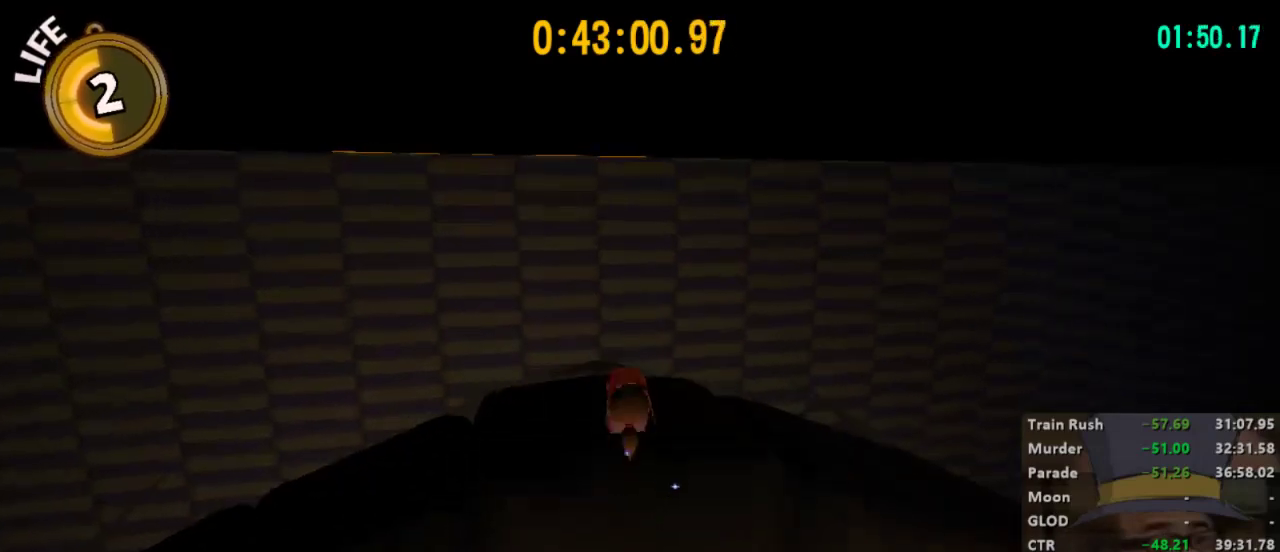
{"buttons": ["L2"], "left_stick": "up", "right_stick": "center", "events": [[200, "R2", "down"], [233, "left_stick", "up"], [367, "R2", "up"]]}
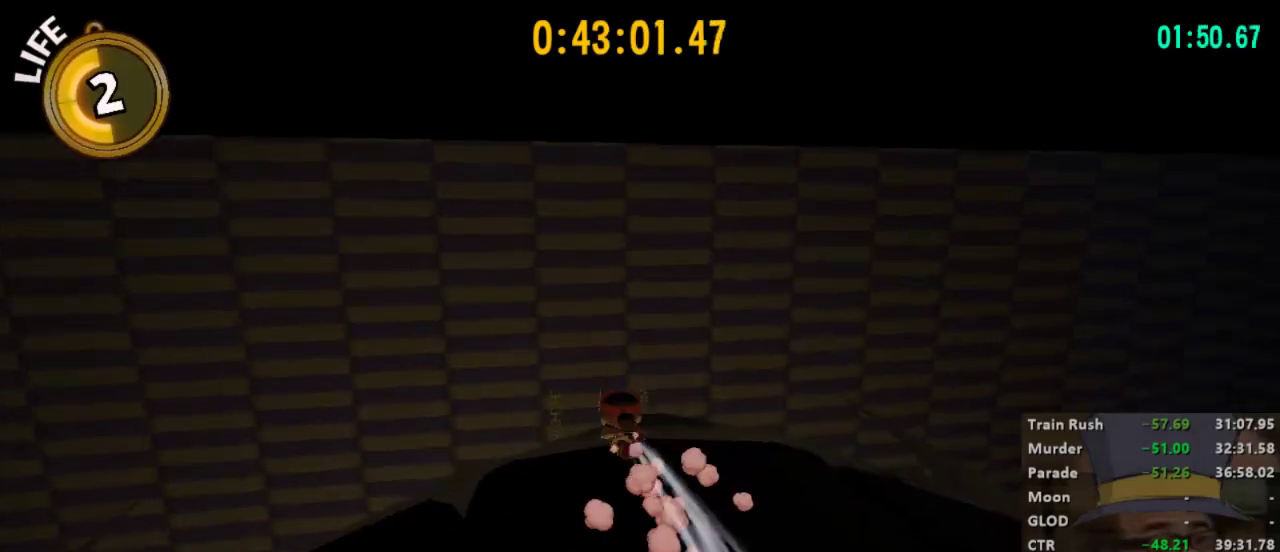
{"buttons": ["L2", "R2"], "left_stick": "up", "right_stick": "center", "events": [[133, "A", "down"], [300, "A", "up"], [467, "R2", "down"]]}
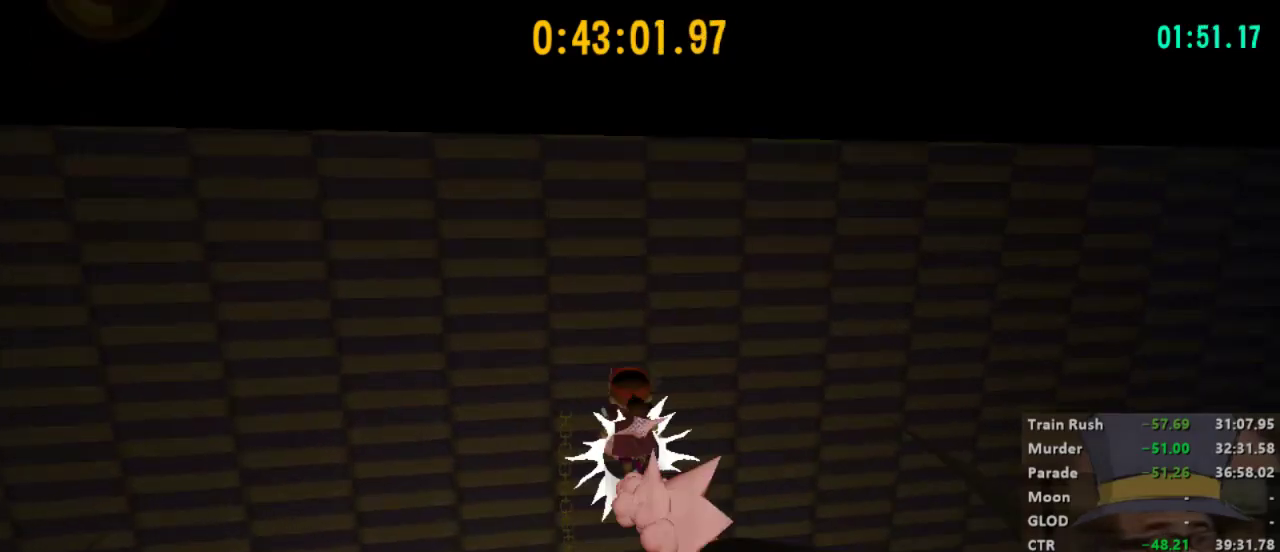
{"buttons": ["A", "L2"], "left_stick": "up", "right_stick": "center", "events": [[133, "R2", "up"], [467, "A", "down"]]}
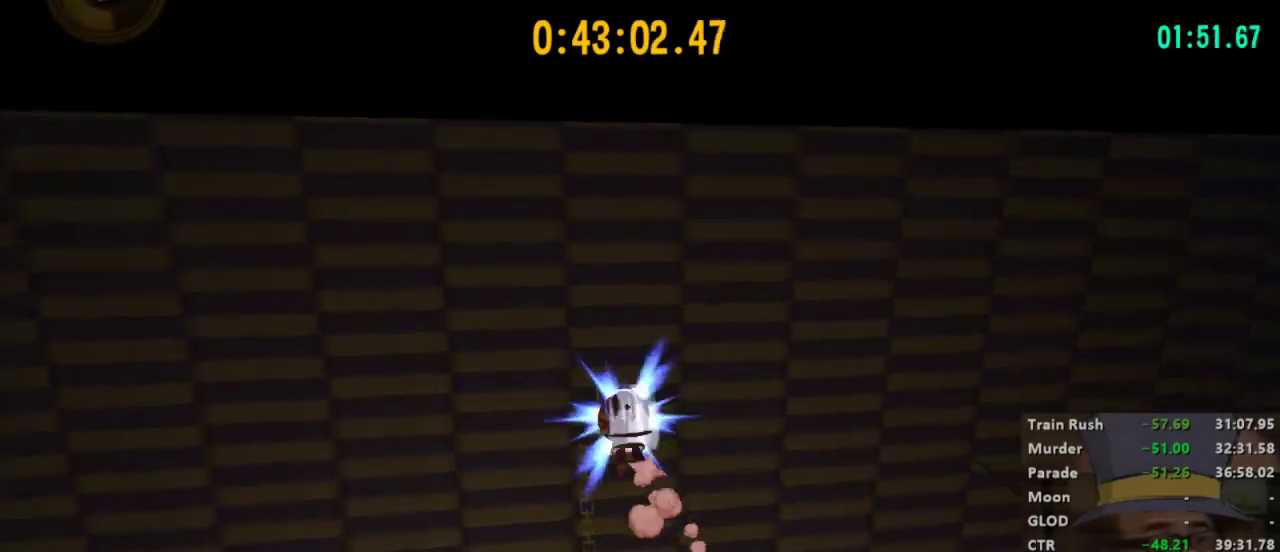
{"buttons": ["L2"], "left_stick": "up", "right_stick": "center", "events": [[67, "A", "up"], [200, "right_stick", "left"], [367, "right_stick", "center"]]}
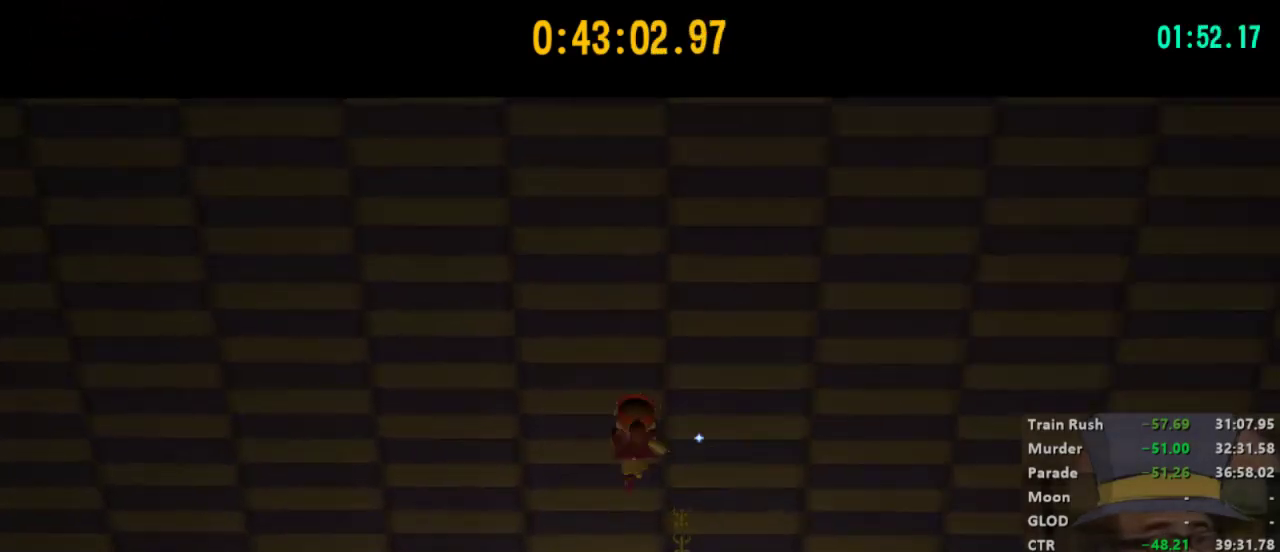
{"buttons": ["L2"], "left_stick": "up", "right_stick": "center", "events": []}
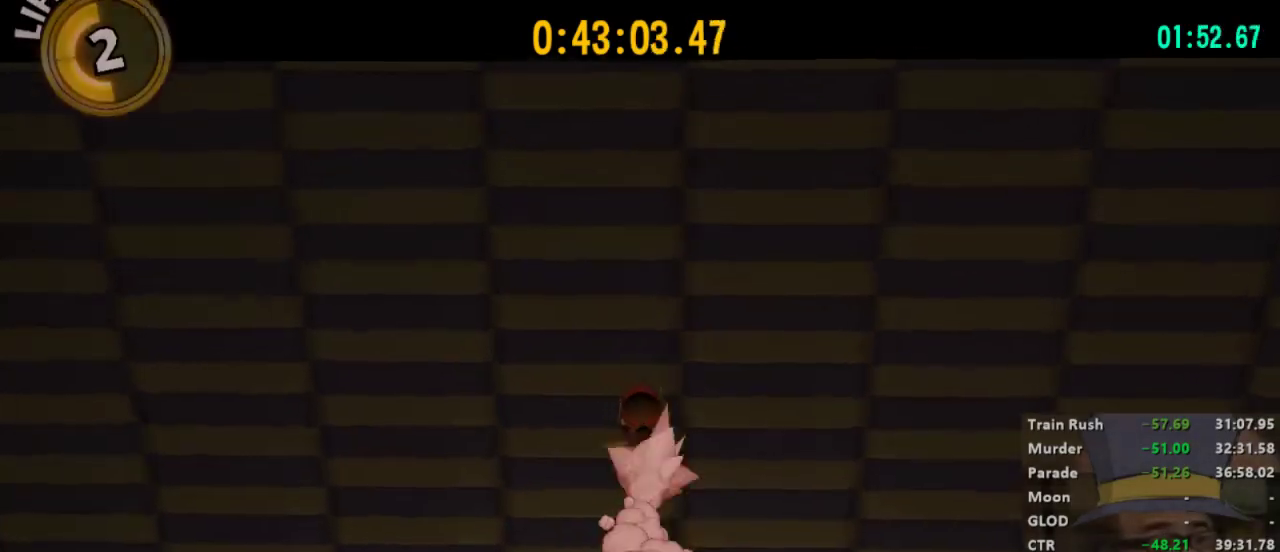
{"buttons": ["L2"], "left_stick": "up", "right_stick": "center", "events": []}
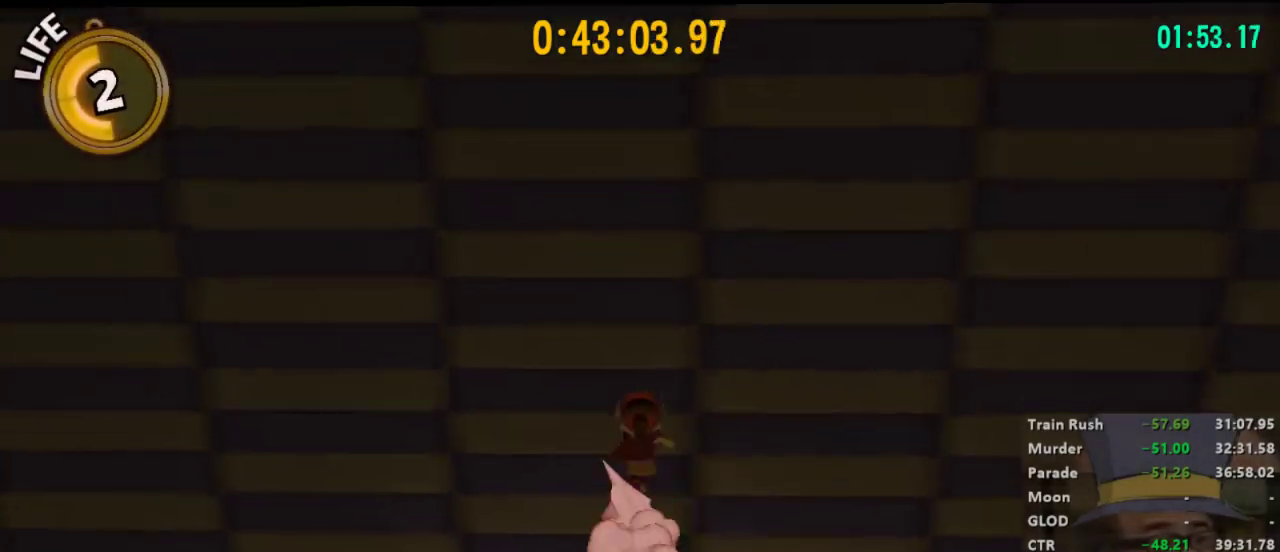
{"buttons": ["L2"], "left_stick": "down", "right_stick": "center", "events": [[367, "left_stick", "down"]]}
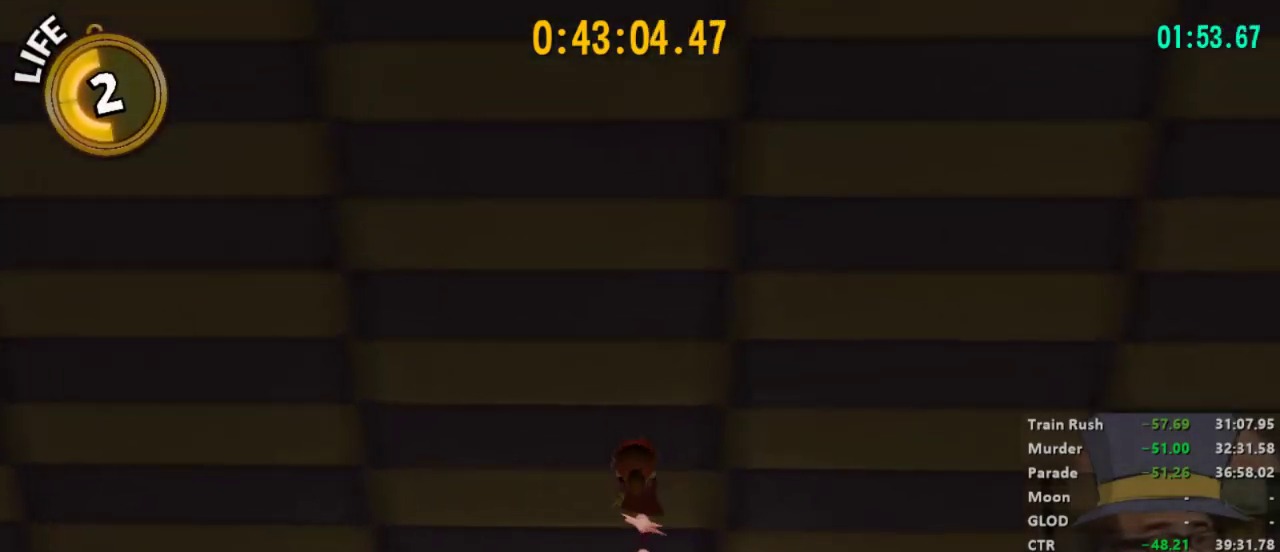
{"buttons": ["L2"], "left_stick": "center", "right_stick": "center", "events": [[133, "left_stick", "center"]]}
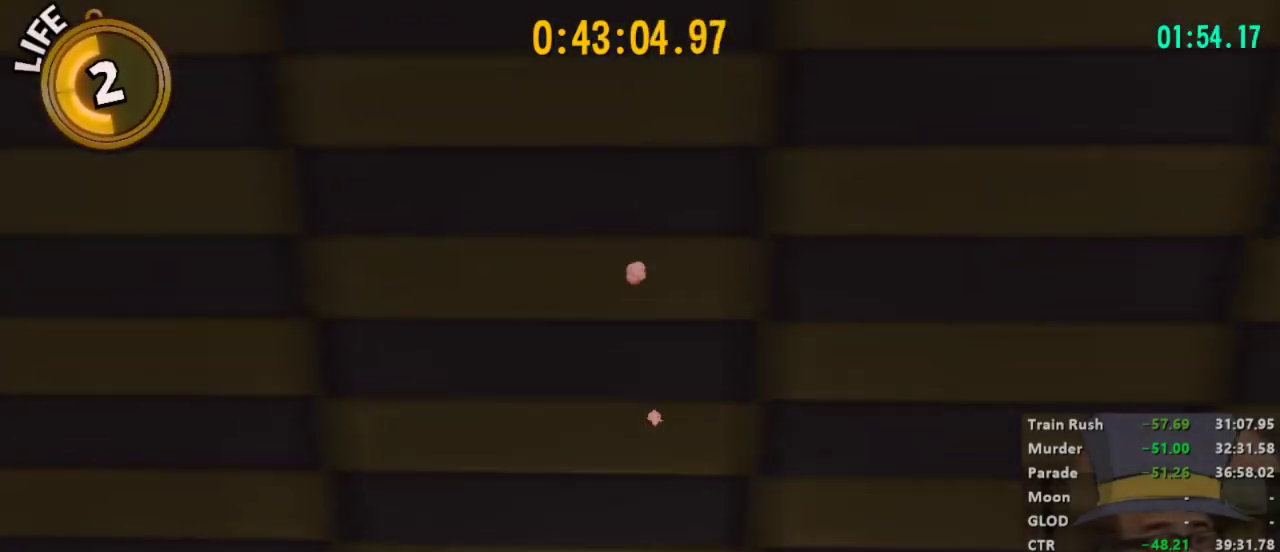
{"buttons": ["L2"], "left_stick": "center", "right_stick": "center", "events": []}
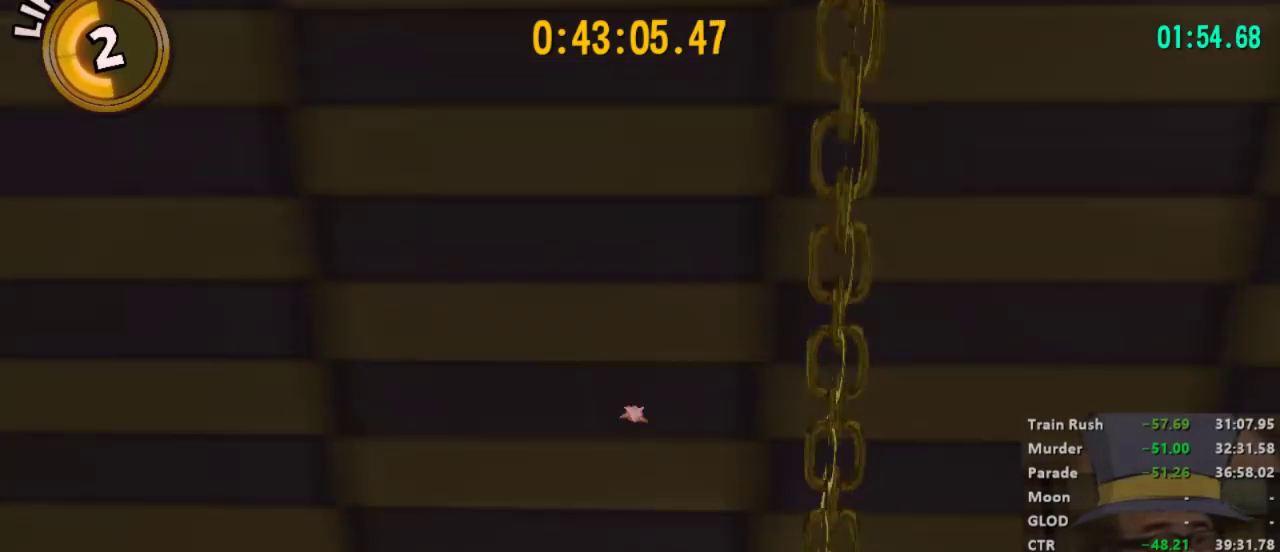
{"buttons": ["L2"], "left_stick": "up-left", "right_stick": "center", "events": [[300, "left_stick", "up-left"], [333, "R2", "down"], [467, "R2", "up"]]}
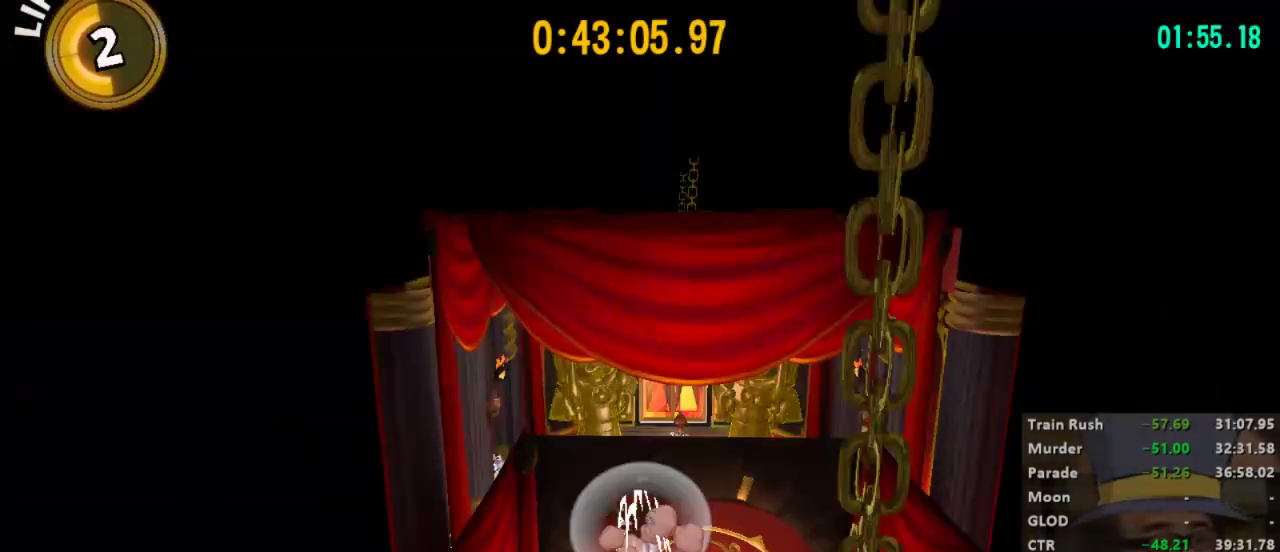
{"buttons": ["L2"], "left_stick": "up-left", "right_stick": "center", "events": []}
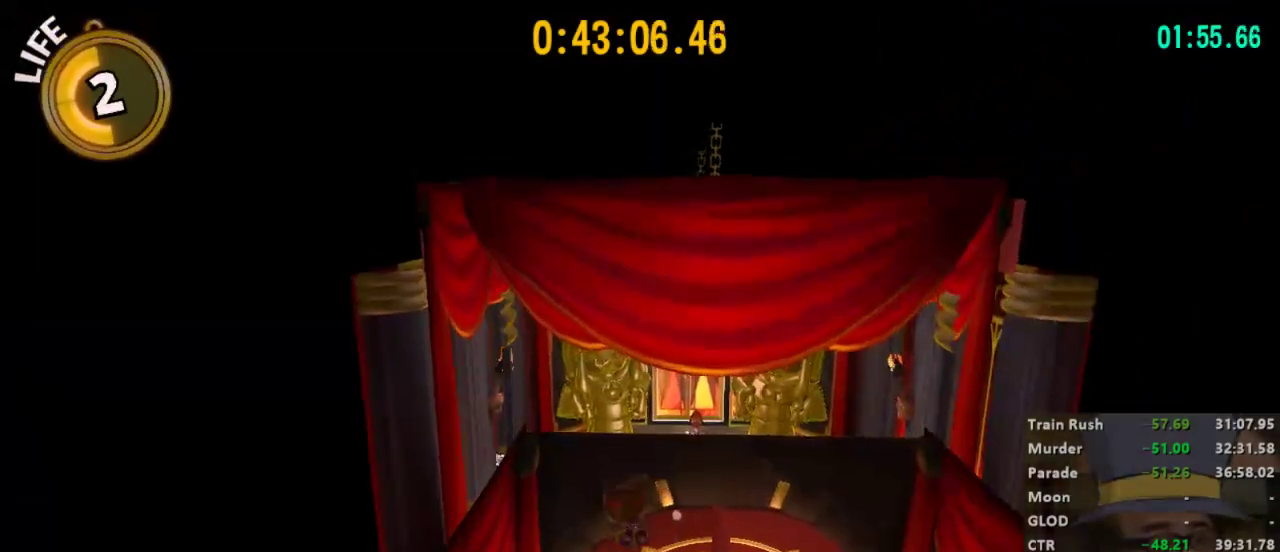
{"buttons": ["A", "L2"], "left_stick": "up-left", "right_stick": "center", "events": [[500, "A", "down"]]}
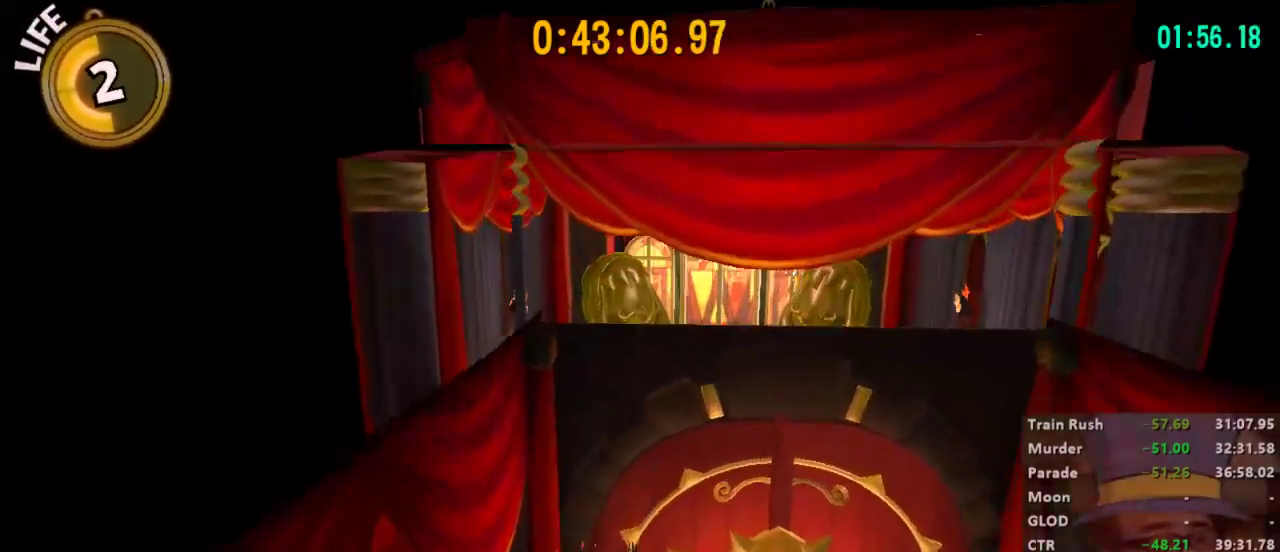
{"buttons": ["L2"], "left_stick": "up-left", "right_stick": "center", "events": [[167, "A", "up"], [233, "right_stick", "left"], [367, "right_stick", "center"]]}
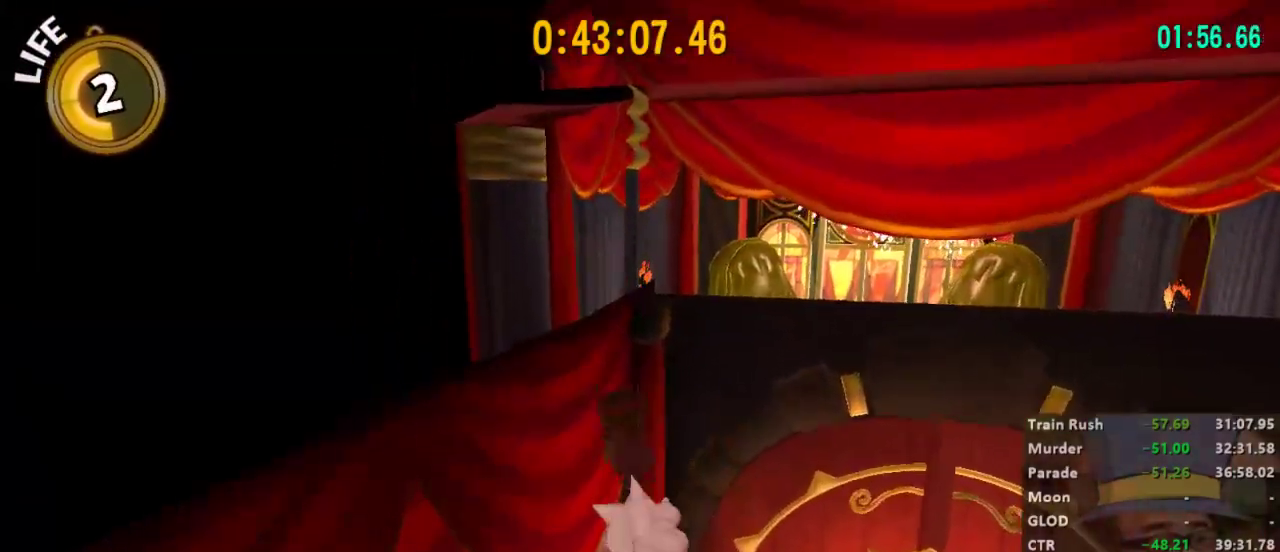
{"buttons": ["L2"], "left_stick": "up", "right_stick": "center", "events": [[300, "left_stick", "up"]]}
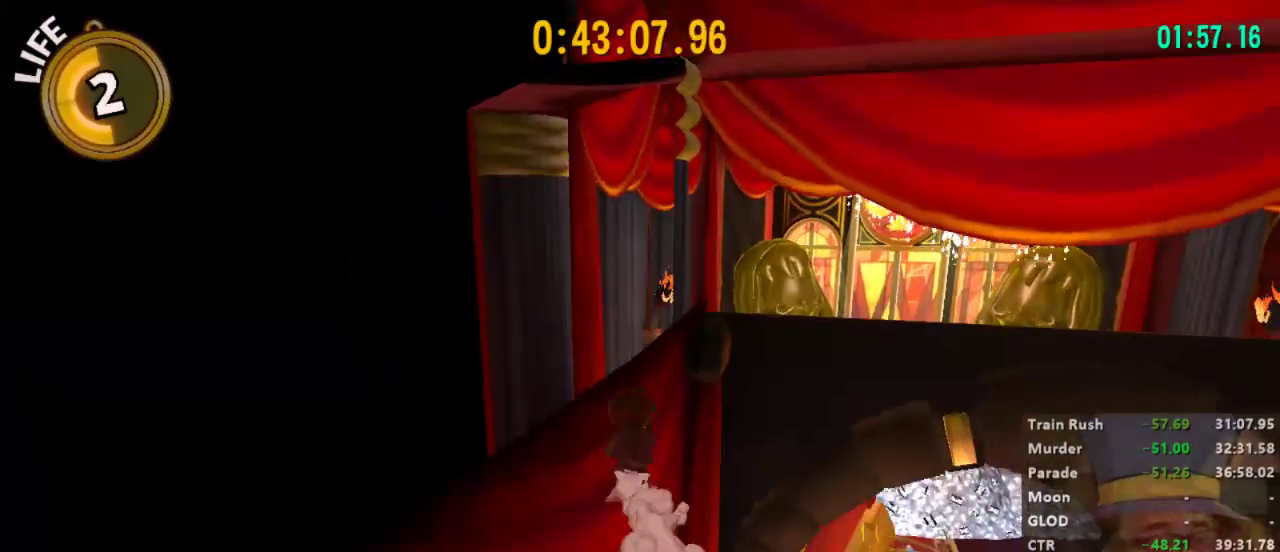
{"buttons": ["A", "L2"], "left_stick": "up-left", "right_stick": "center", "events": [[433, "A", "down"], [467, "left_stick", "up-left"]]}
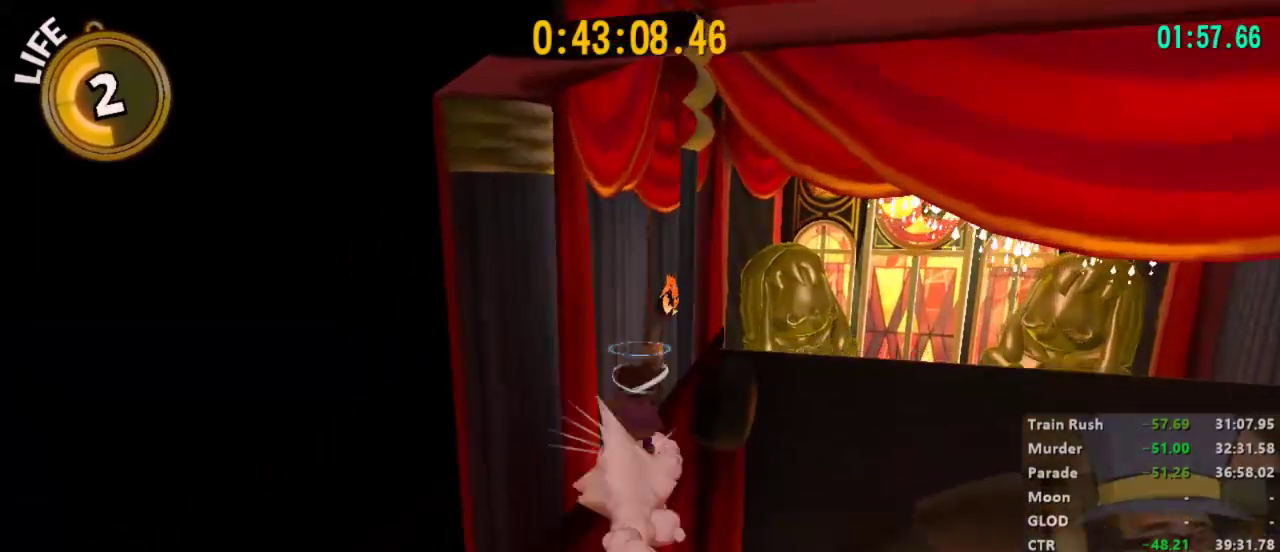
{"buttons": ["L2"], "left_stick": "up-left", "right_stick": "center", "events": [[100, "A", "up"]]}
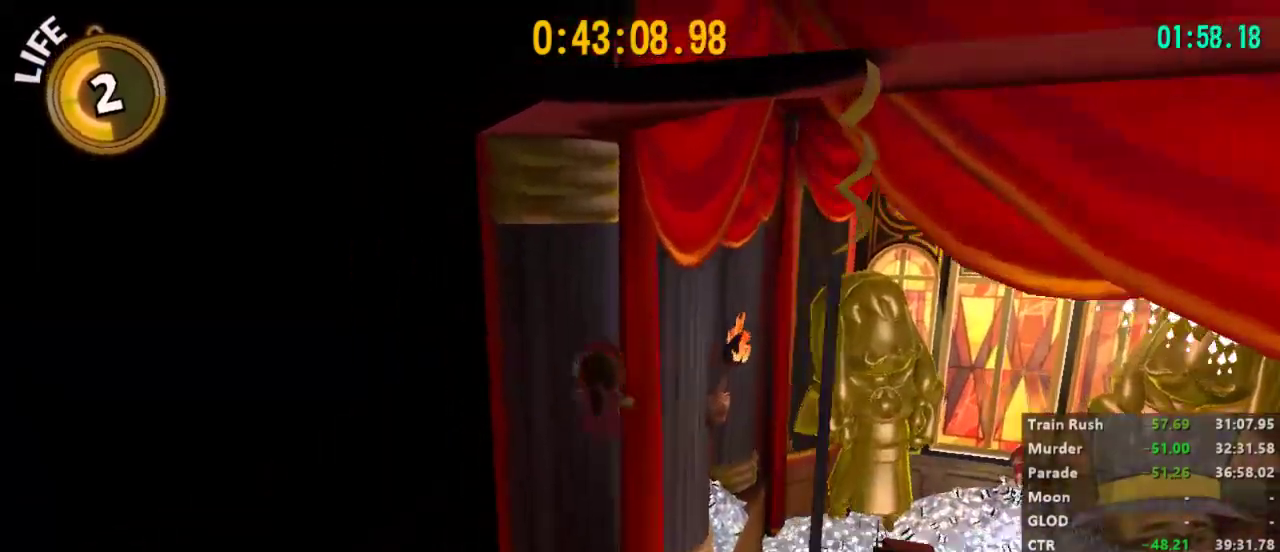
{"buttons": ["L2"], "left_stick": "up-left", "right_stick": "center", "events": [[67, "right_stick", "right"], [433, "right_stick", "center"]]}
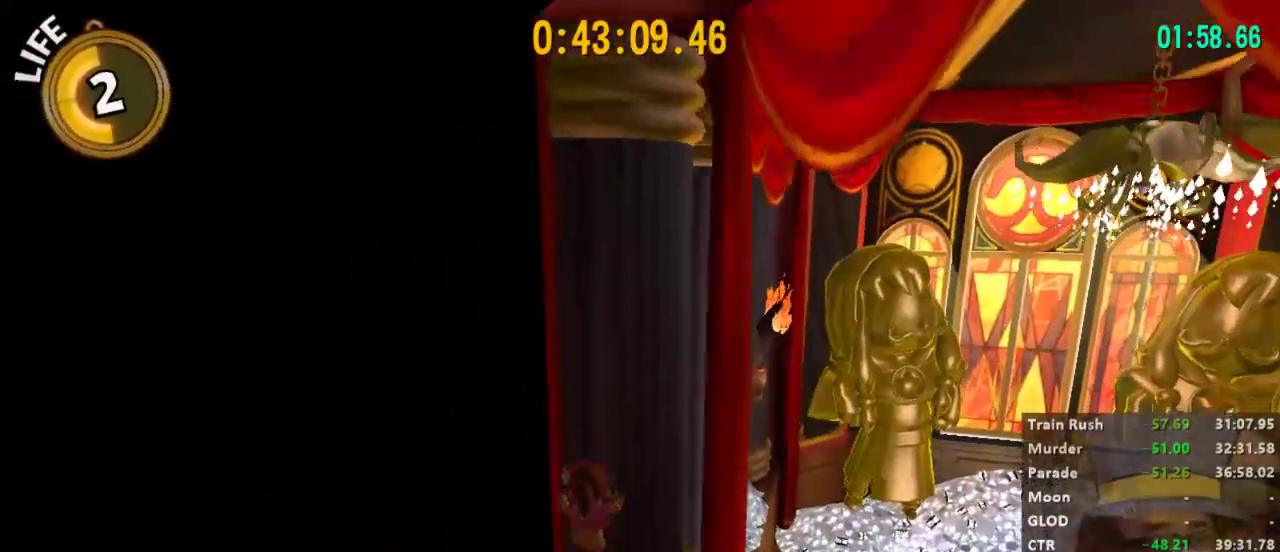
{"buttons": ["L2"], "left_stick": "up-left", "right_stick": "center", "events": [[267, "R2", "down"], [367, "R2", "up"]]}
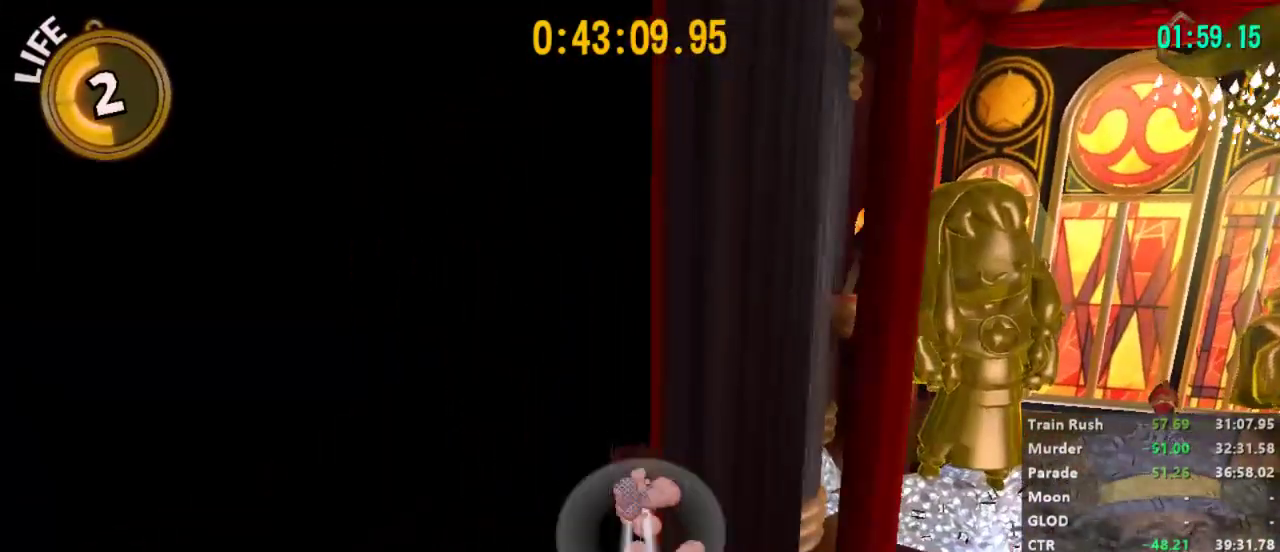
{"buttons": ["L2"], "left_stick": "up", "right_stick": "center", "events": [[67, "right_stick", "right"], [167, "right_stick", "center"], [267, "right_stick", "right"], [300, "left_stick", "up"], [433, "right_stick", "center"]]}
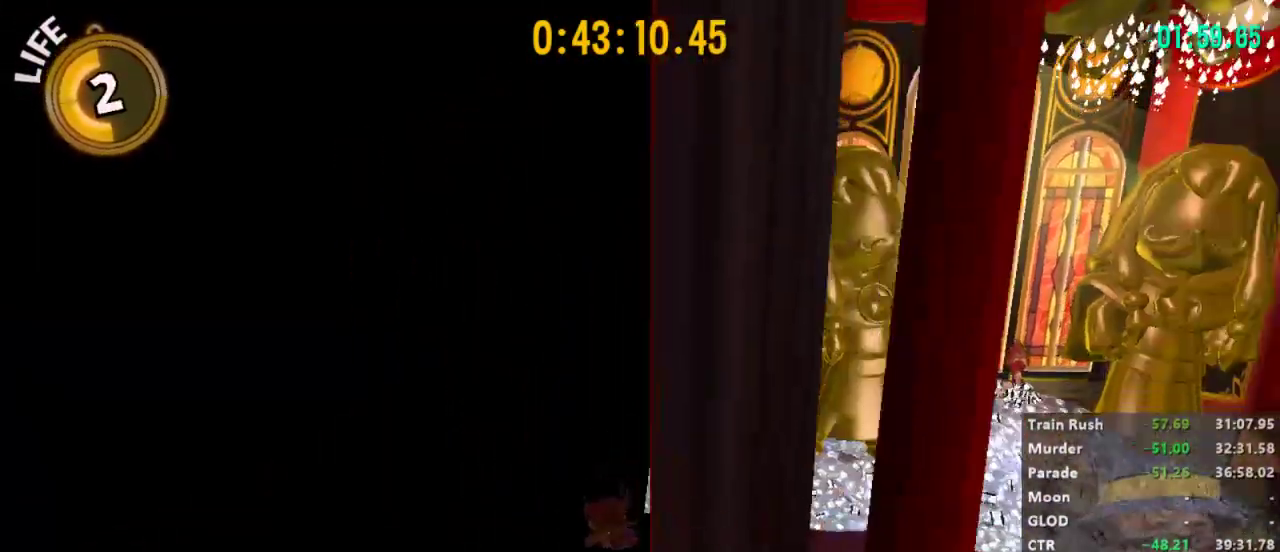
{"buttons": ["A", "L2"], "left_stick": "up-right", "right_stick": "center", "events": [[67, "left_stick", "up-right"], [333, "A", "down"]]}
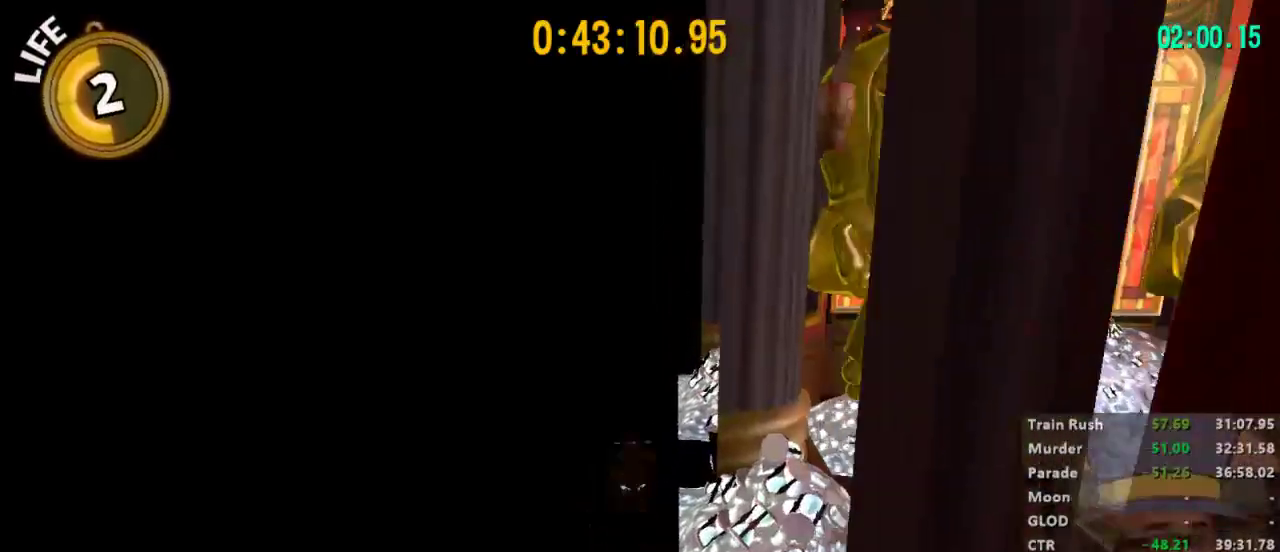
{"buttons": [], "left_stick": "up", "right_stick": "center", "events": [[67, "A", "up"], [233, "left_stick", "up"], [233, "right_stick", "right"], [400, "right_stick", "center"], [500, "L2", "up"]]}
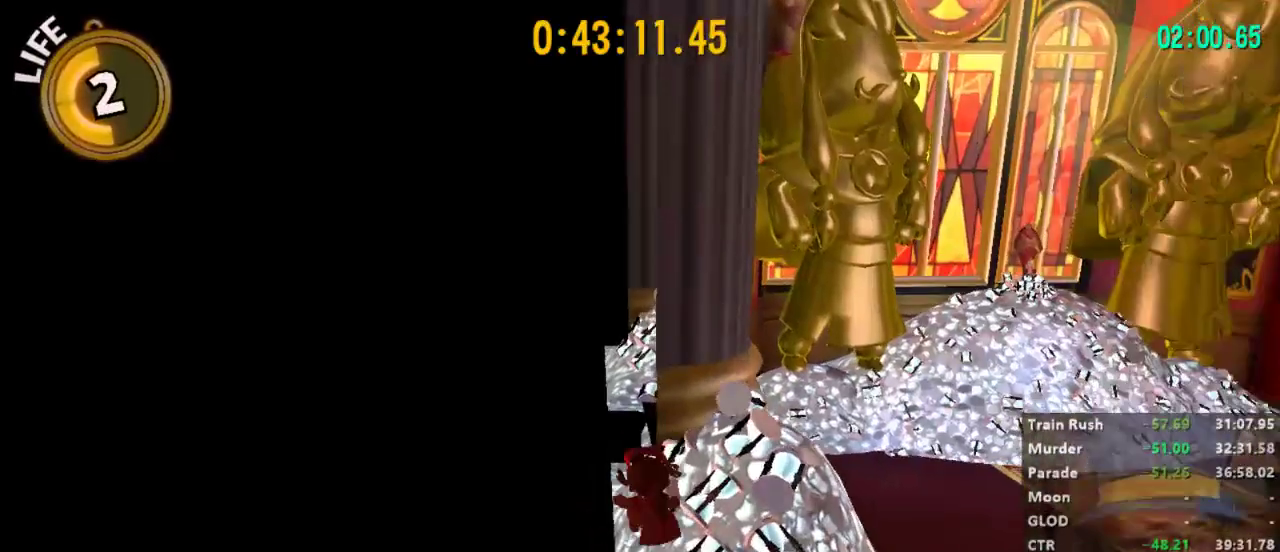
{"buttons": [], "left_stick": "up", "right_stick": "center", "events": [[100, "left_stick", "center"], [267, "A", "down"], [300, "left_stick", "up-left"], [400, "left_stick", "up"], [467, "A", "up"]]}
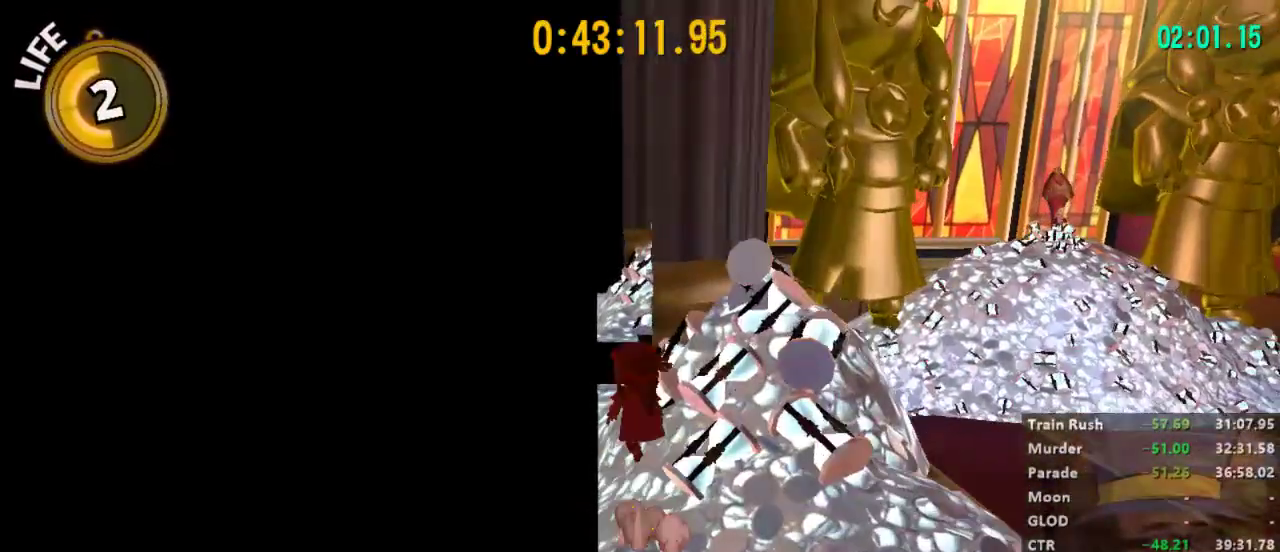
{"buttons": [], "left_stick": "up", "right_stick": "center", "events": [[167, "A", "down"], [367, "A", "up"]]}
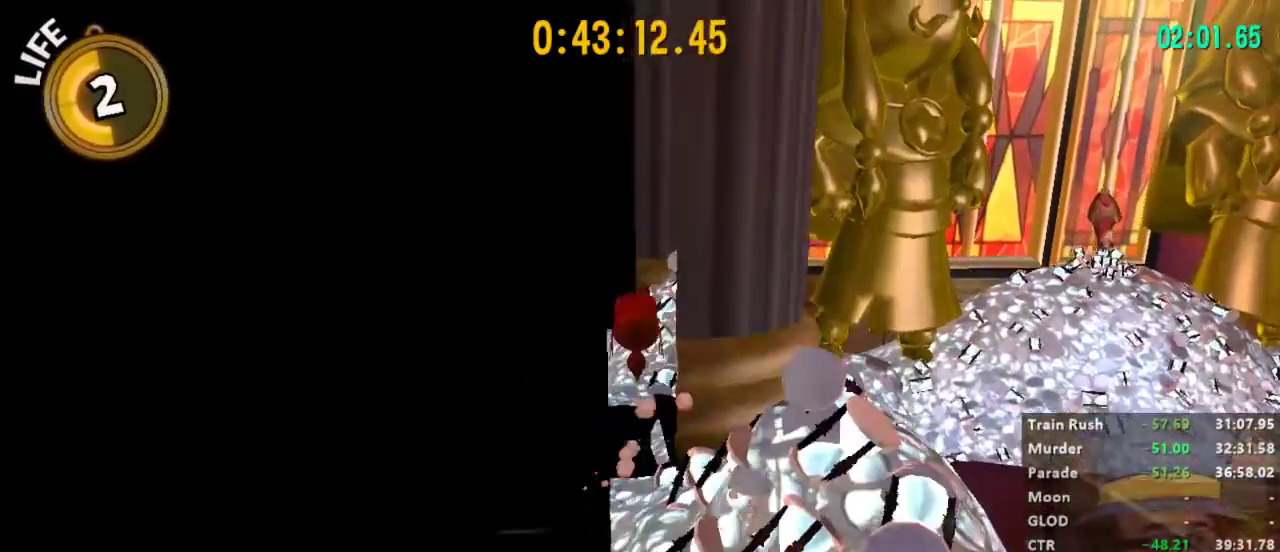
{"buttons": [], "left_stick": "up", "right_stick": "center", "events": [[167, "R2", "down"], [367, "R2", "up"]]}
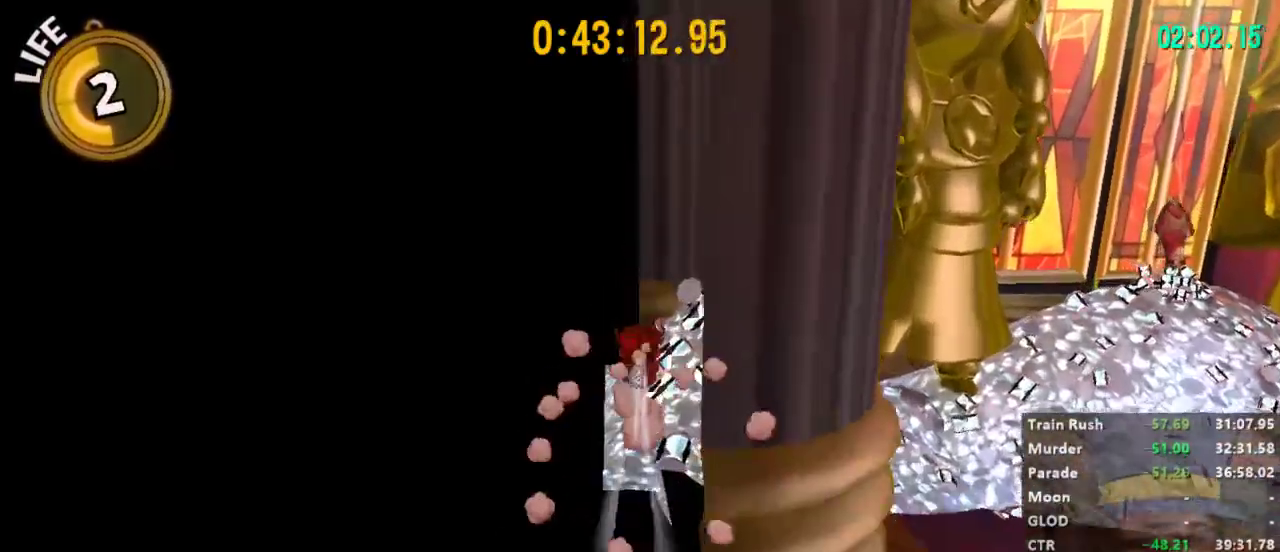
{"buttons": [], "left_stick": "up", "right_stick": "center", "events": [[267, "A", "down"], [400, "A", "up"]]}